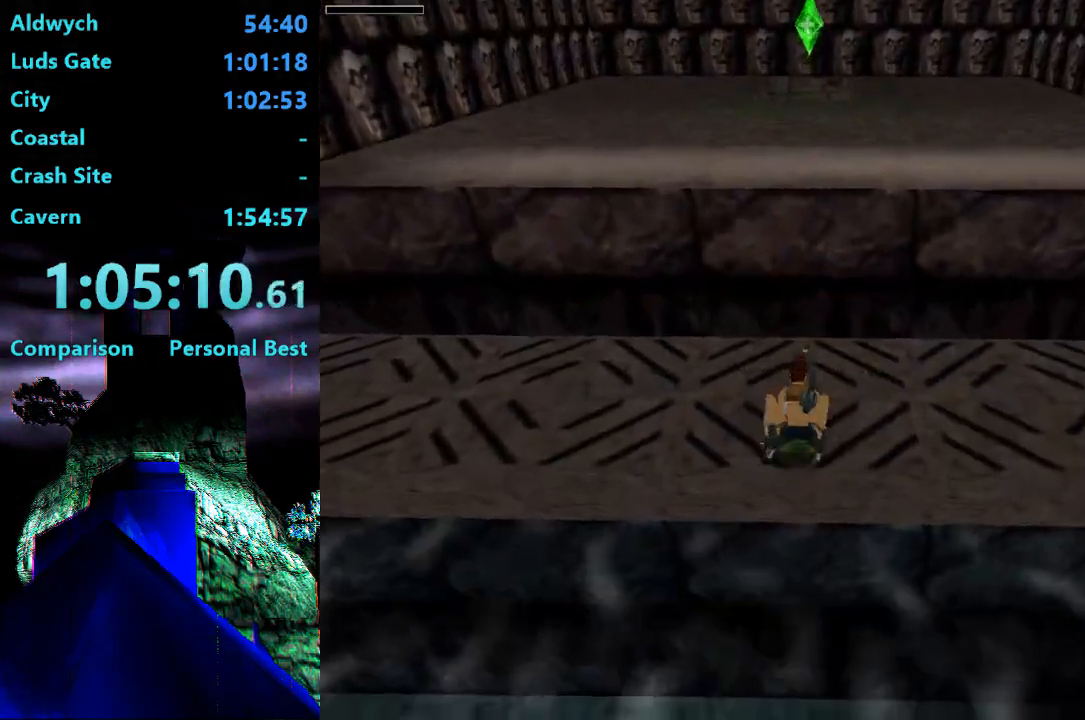
Gameplay with a controller (PlayStation layout); each line is a JSON object with the inputs held at the frame after it. "events" lists button and stick changes between this image and that frame as [ms after this image, input, new state], when the widget could be followed in between. Not read: L3 R3 left_stick.
{"buttons": ["SQUARE", "DPAD_UP"], "right_stick": "center", "events": [[367, "DPAD_RIGHT", "down"], [467, "DPAD_RIGHT", "up"]]}
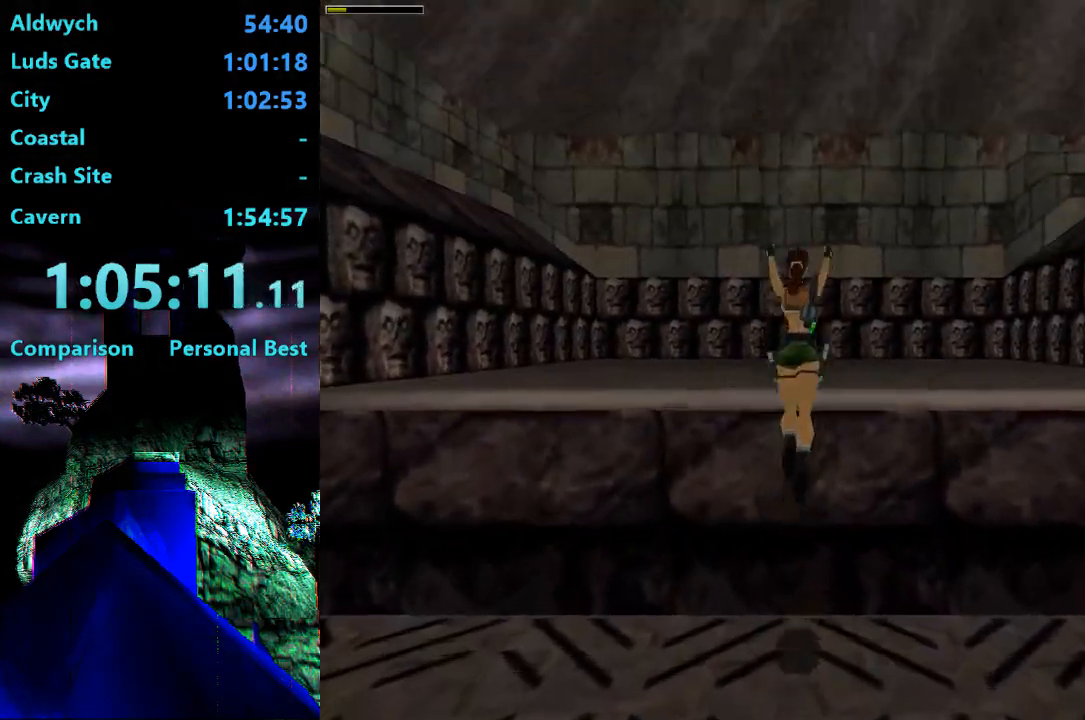
{"buttons": ["DPAD_UP"], "right_stick": "center", "events": [[83, "SQUARE", "up"]]}
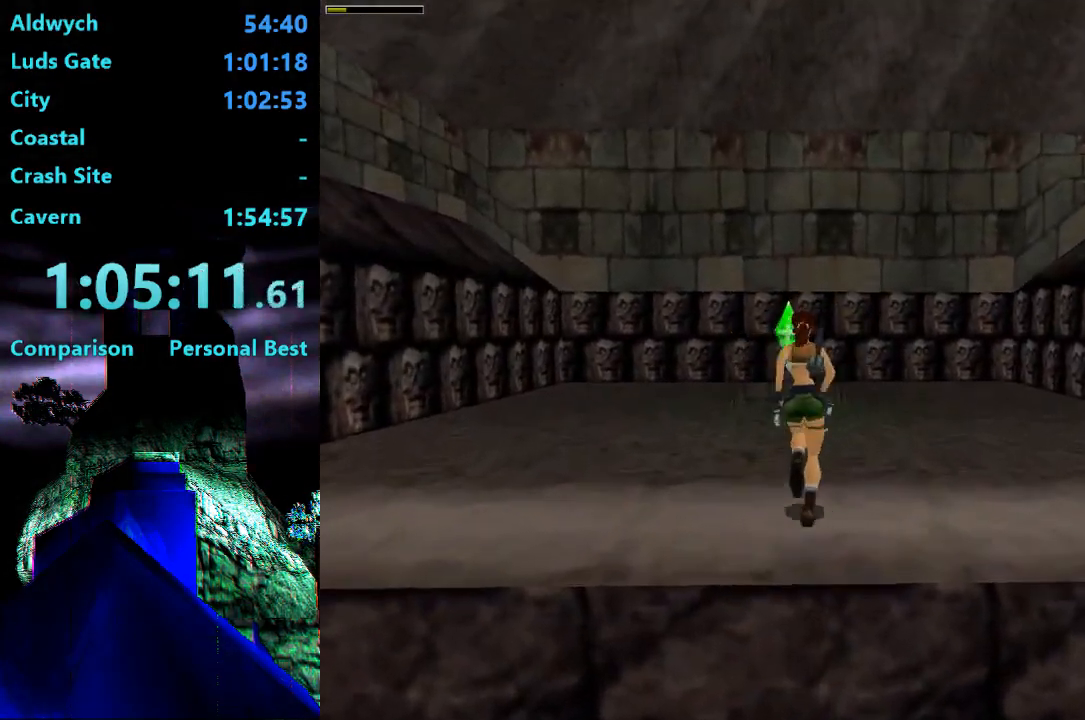
{"buttons": ["DPAD_UP"], "right_stick": "center", "events": [[67, "DPAD_RIGHT", "down"], [200, "DPAD_RIGHT", "up"]]}
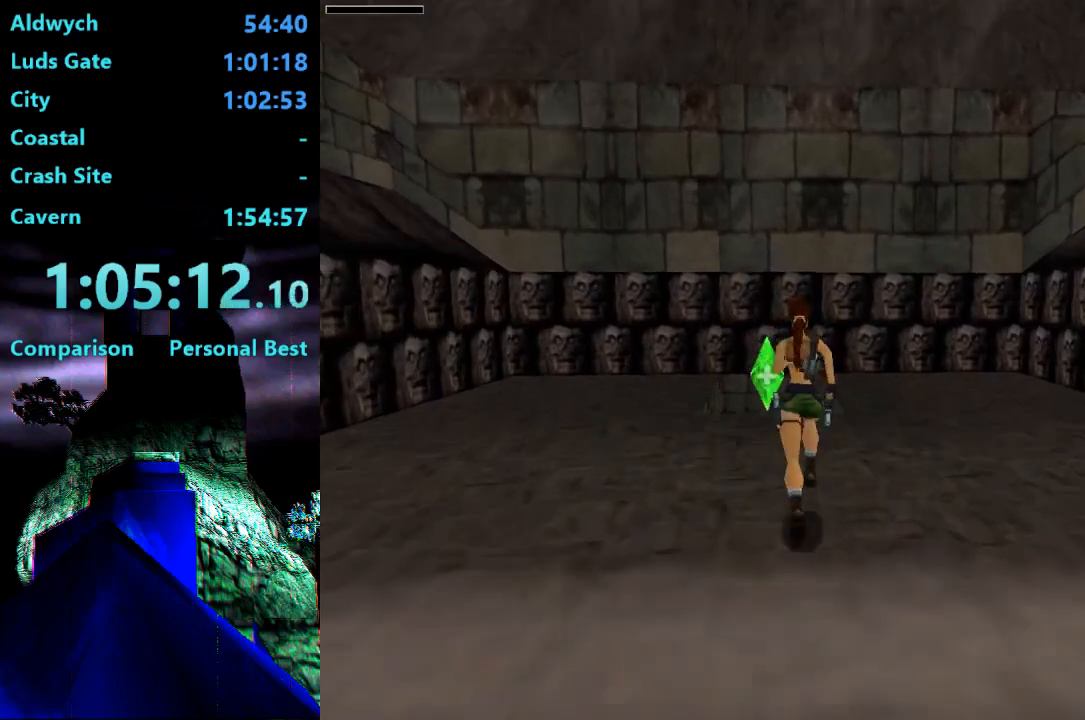
{"buttons": ["DPAD_UP"], "right_stick": "center", "events": []}
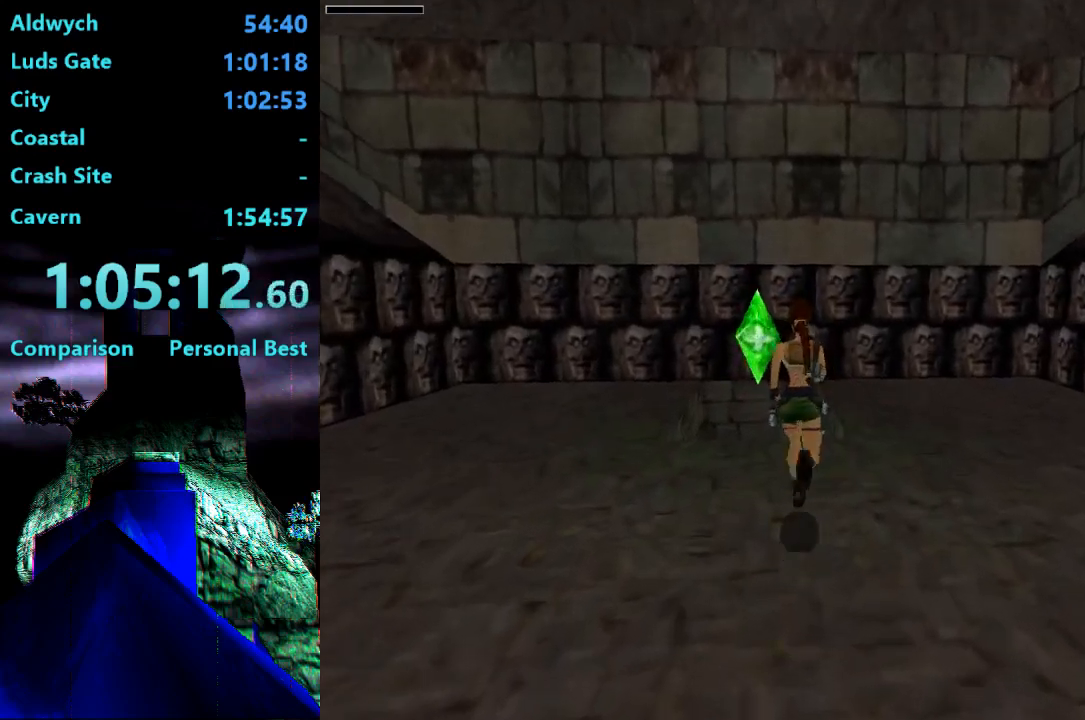
{"buttons": ["DPAD_UP"], "right_stick": "center", "events": []}
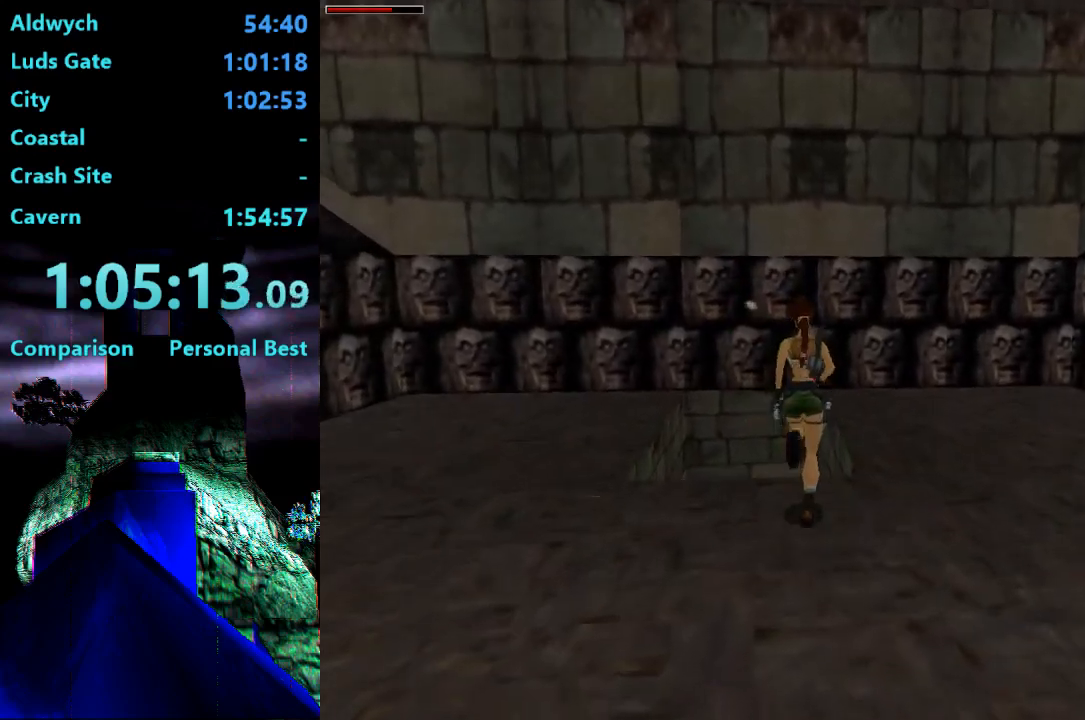
{"buttons": ["DPAD_UP", "DPAD_LEFT"], "right_stick": "center", "events": [[100, "DPAD_LEFT", "down"]]}
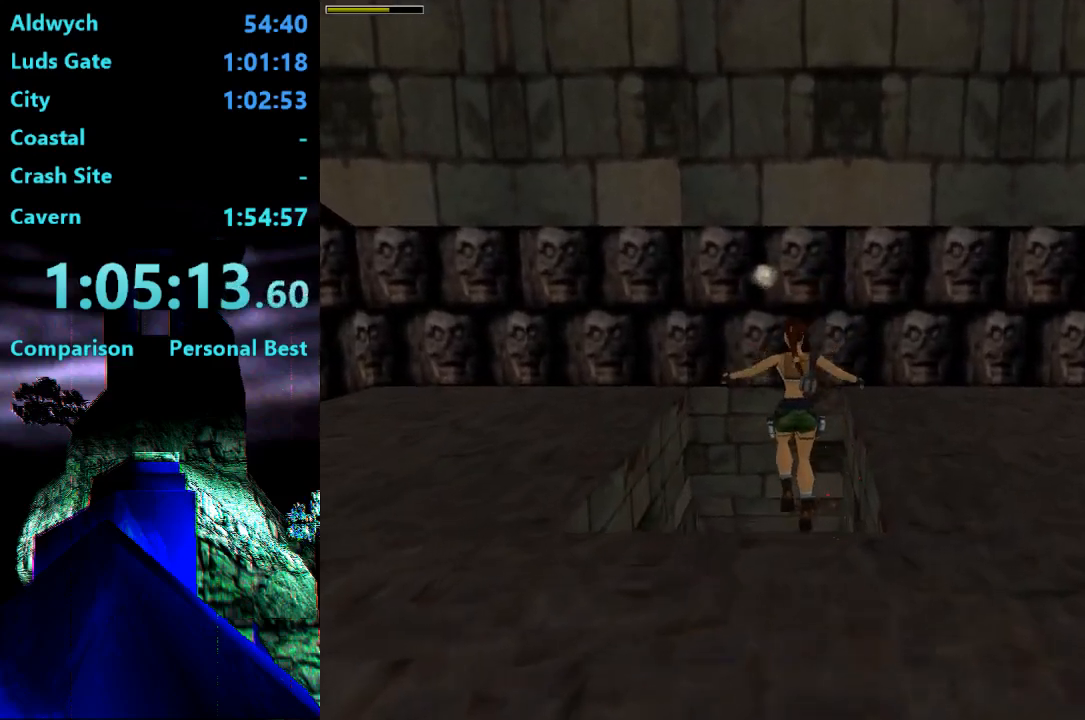
{"buttons": ["DPAD_UP"], "right_stick": "center", "events": [[100, "DPAD_LEFT", "up"]]}
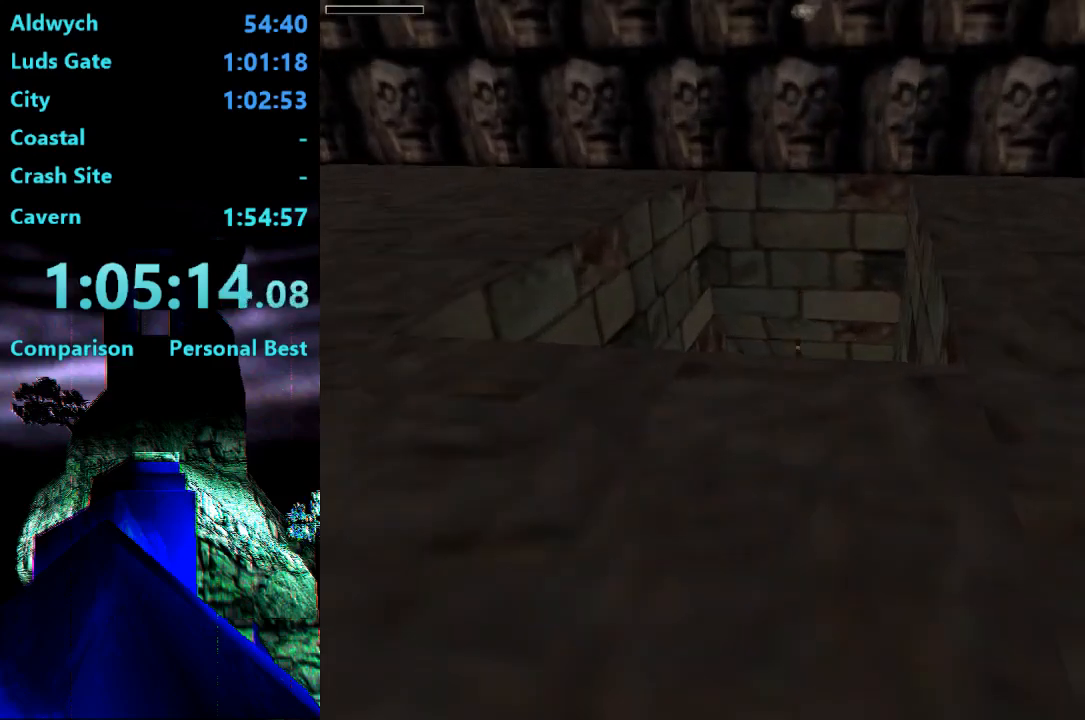
{"buttons": ["DPAD_UP"], "right_stick": "center", "events": []}
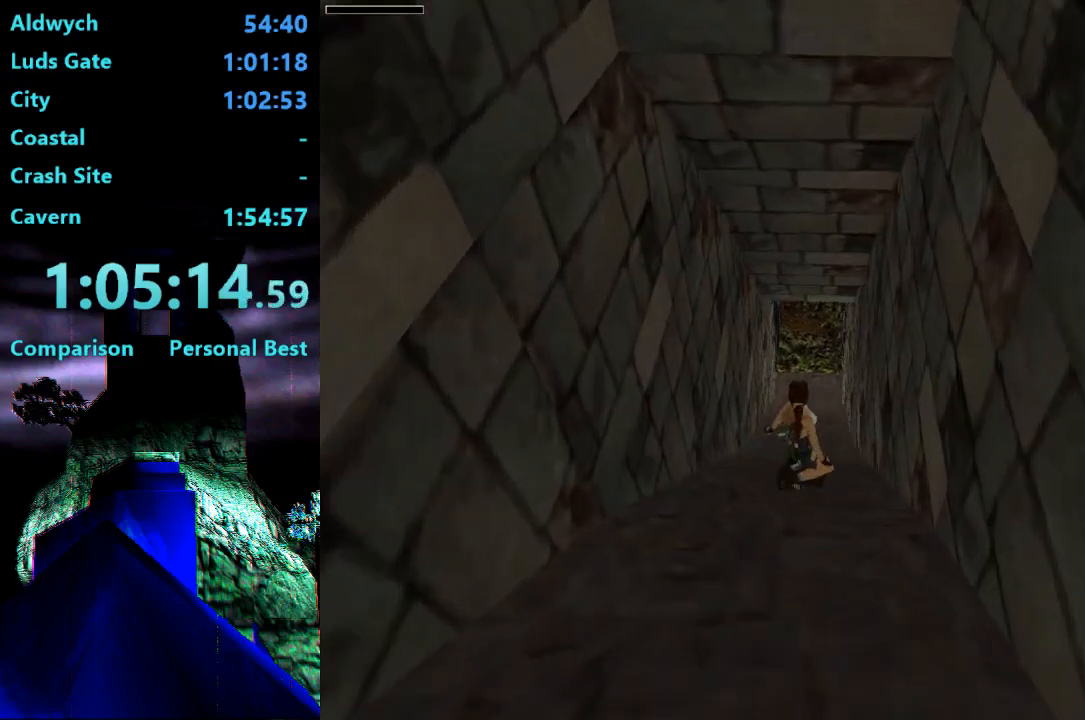
{"buttons": ["DPAD_UP"], "right_stick": "center", "events": []}
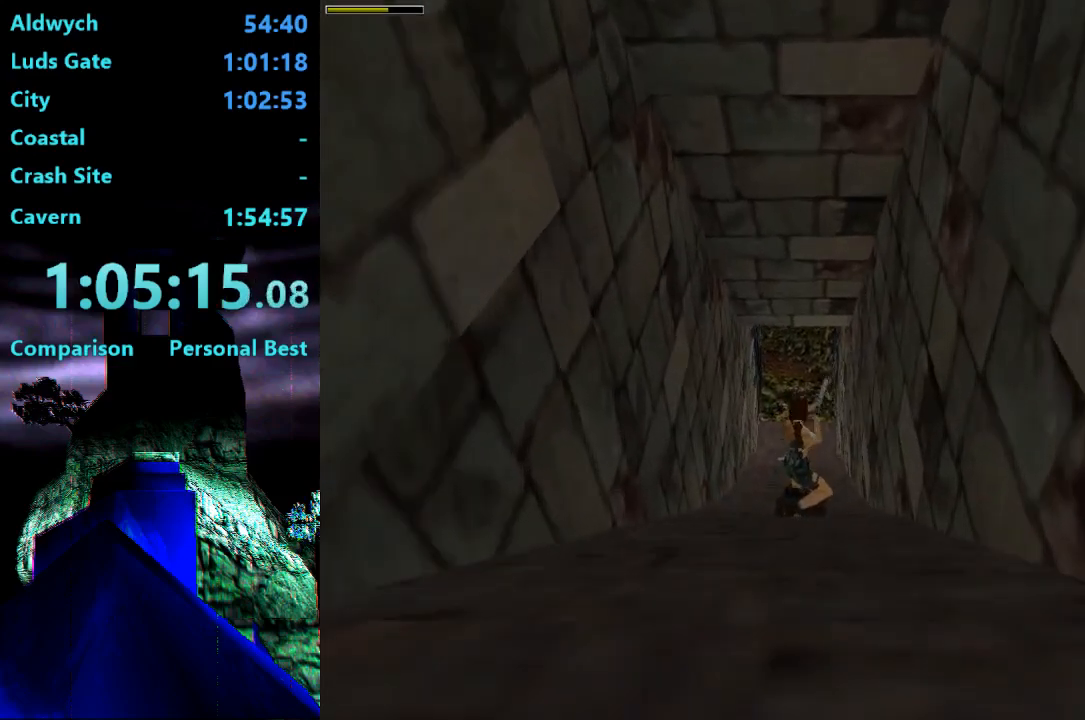
{"buttons": ["DPAD_UP"], "right_stick": "center", "events": []}
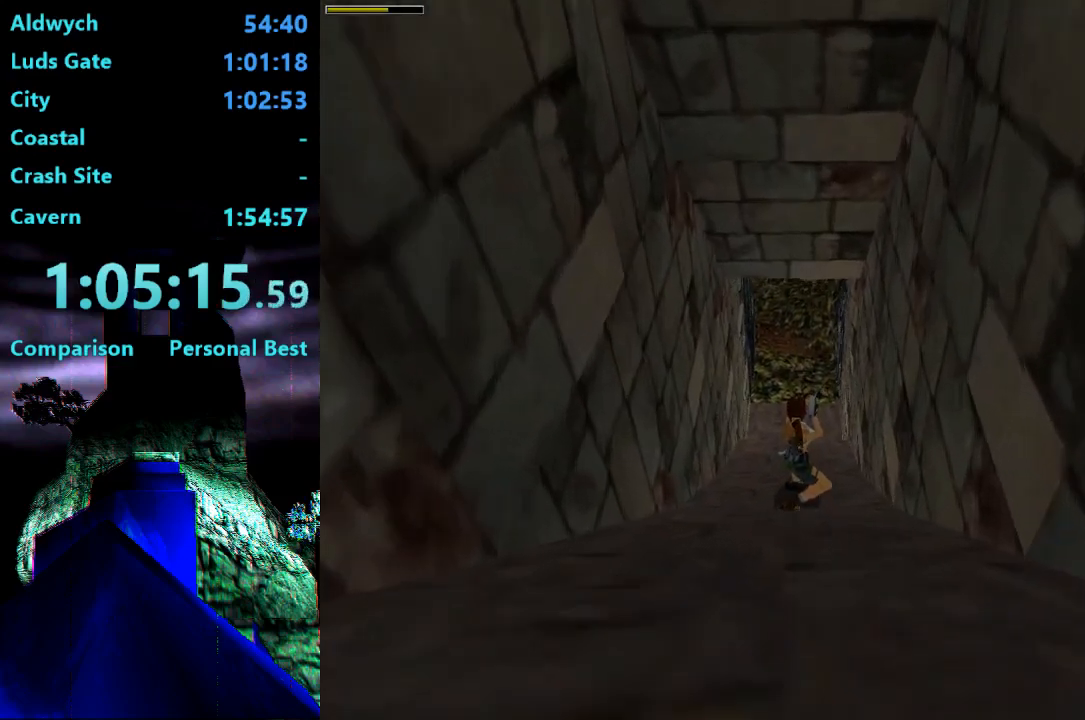
{"buttons": ["DPAD_UP"], "right_stick": "center", "events": []}
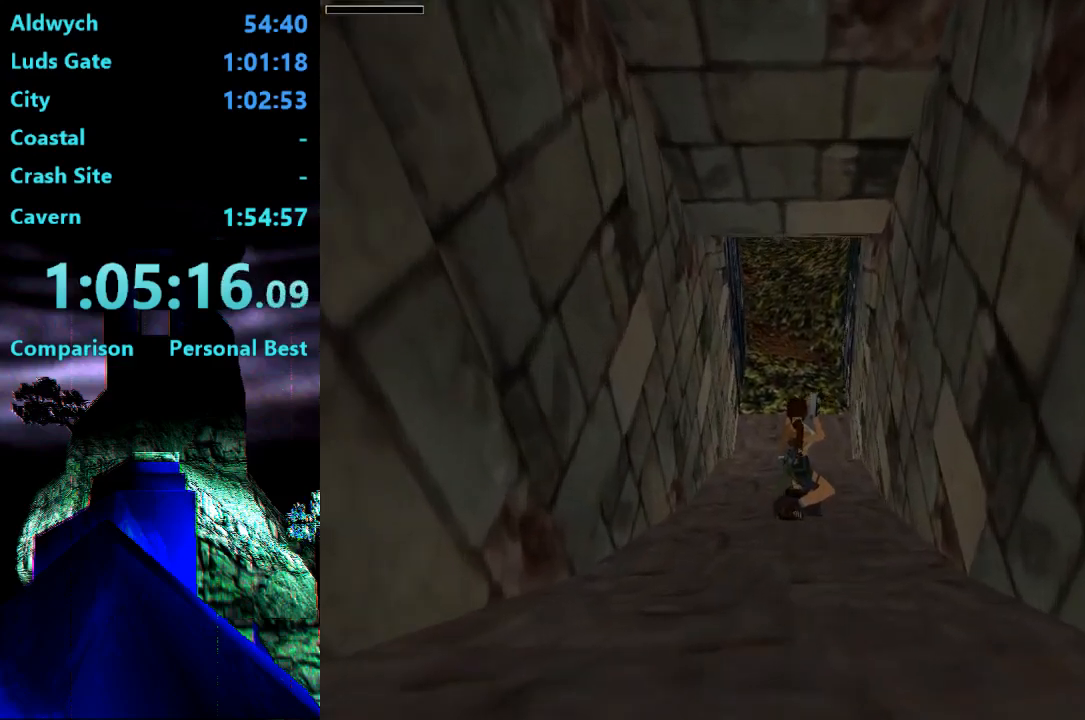
{"buttons": ["DPAD_UP"], "right_stick": "center", "events": []}
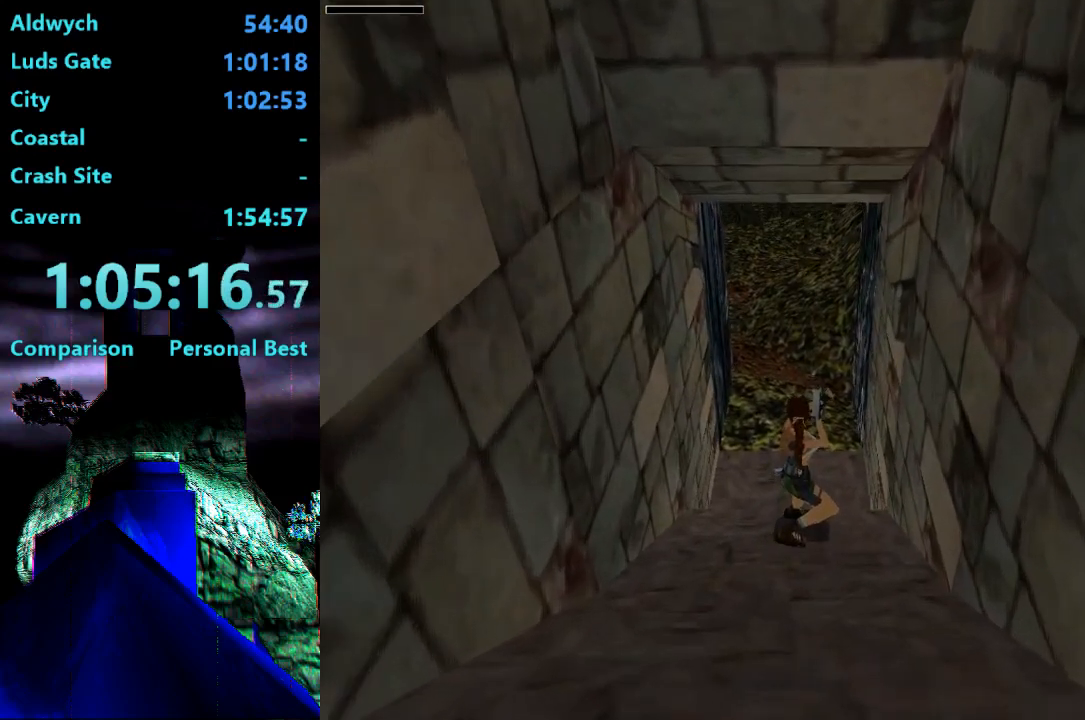
{"buttons": ["DPAD_UP"], "right_stick": "center", "events": [[217, "DPAD_LEFT", "down"], [450, "DPAD_LEFT", "up"]]}
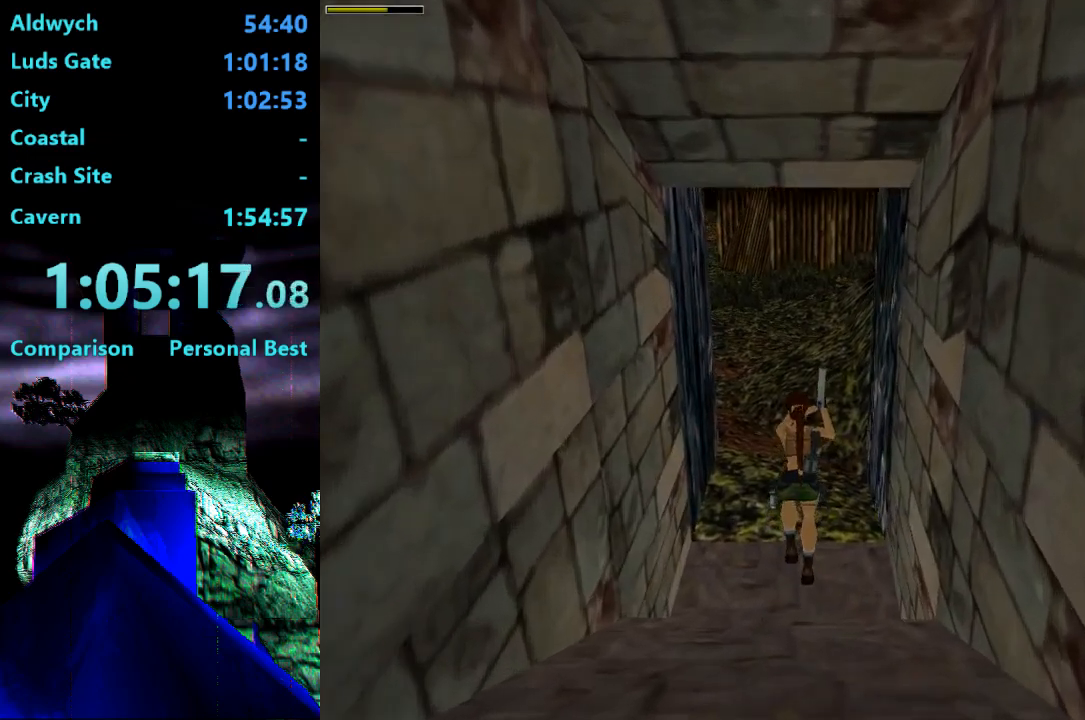
{"buttons": ["R2", "DPAD_UP"], "right_stick": "center", "events": [[317, "R2", "down"]]}
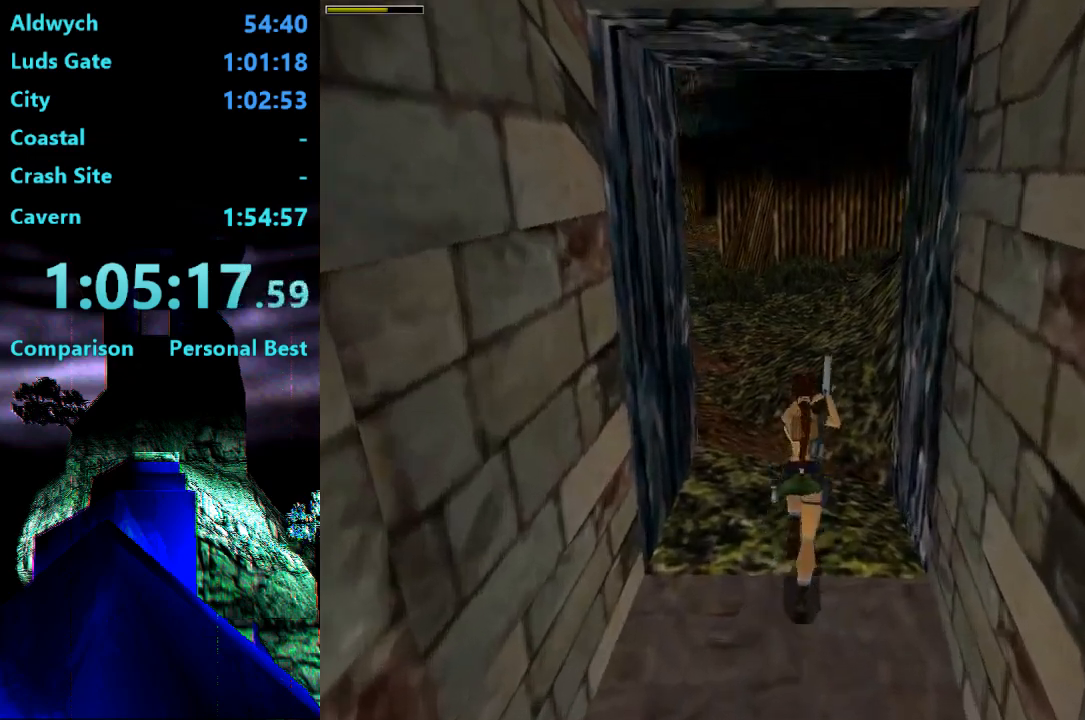
{"buttons": ["R2", "DPAD_UP"], "right_stick": "center", "events": []}
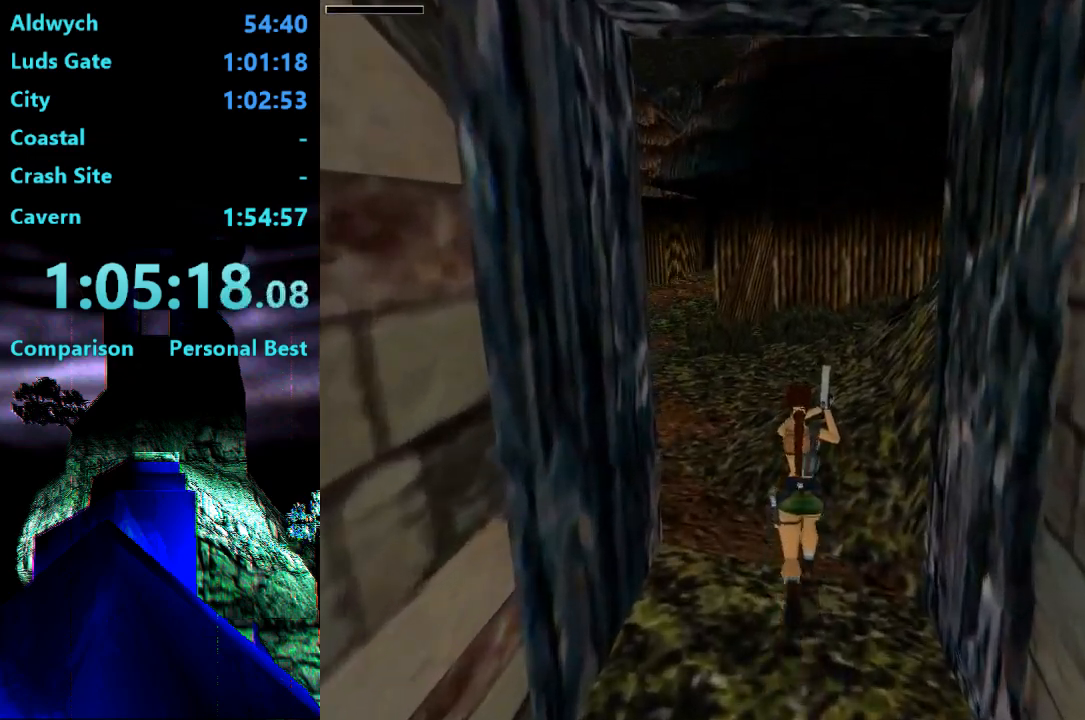
{"buttons": ["DPAD_UP"], "right_stick": "center", "events": [[50, "R2", "up"]]}
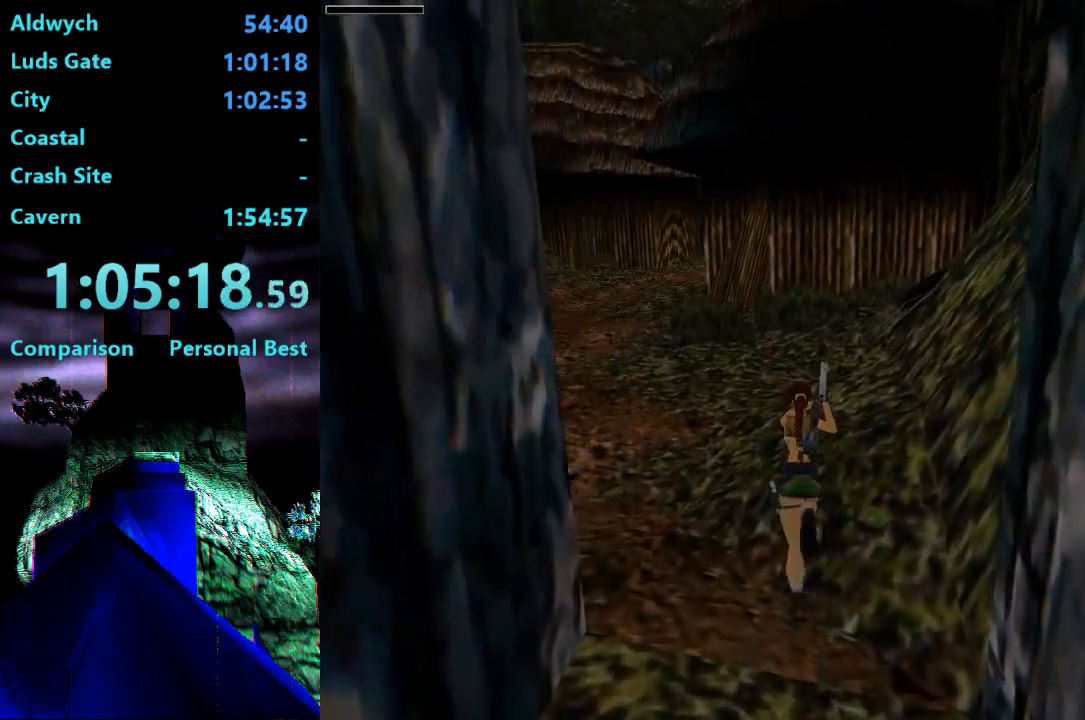
{"buttons": ["R2", "DPAD_UP"], "right_stick": "center", "events": [[83, "R2", "down"], [317, "DPAD_RIGHT", "down"], [450, "DPAD_RIGHT", "up"]]}
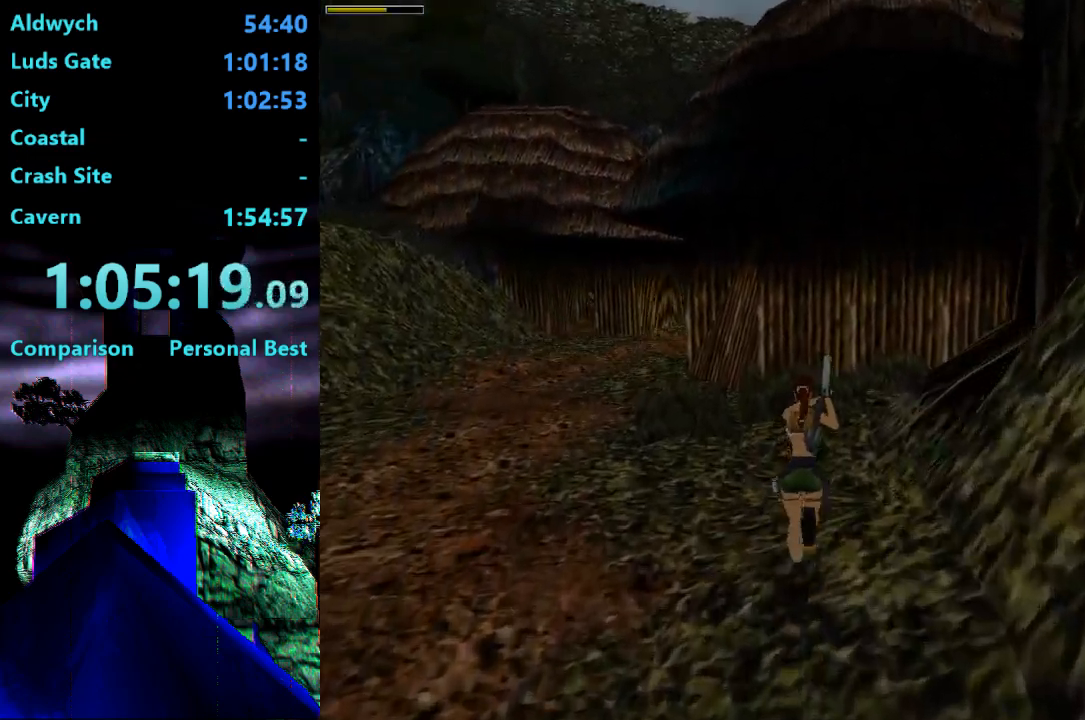
{"buttons": ["R2", "DPAD_UP", "DPAD_RIGHT"], "right_stick": "center", "events": [[417, "DPAD_RIGHT", "down"]]}
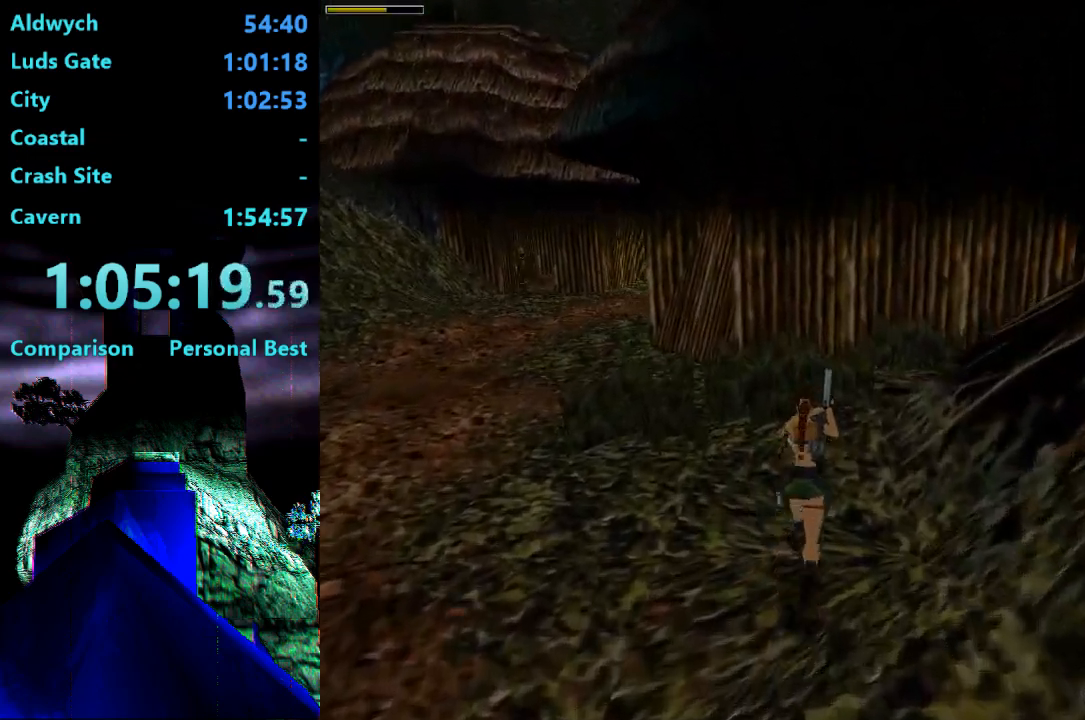
{"buttons": ["R2", "DPAD_UP", "DPAD_RIGHT"], "right_stick": "center", "events": []}
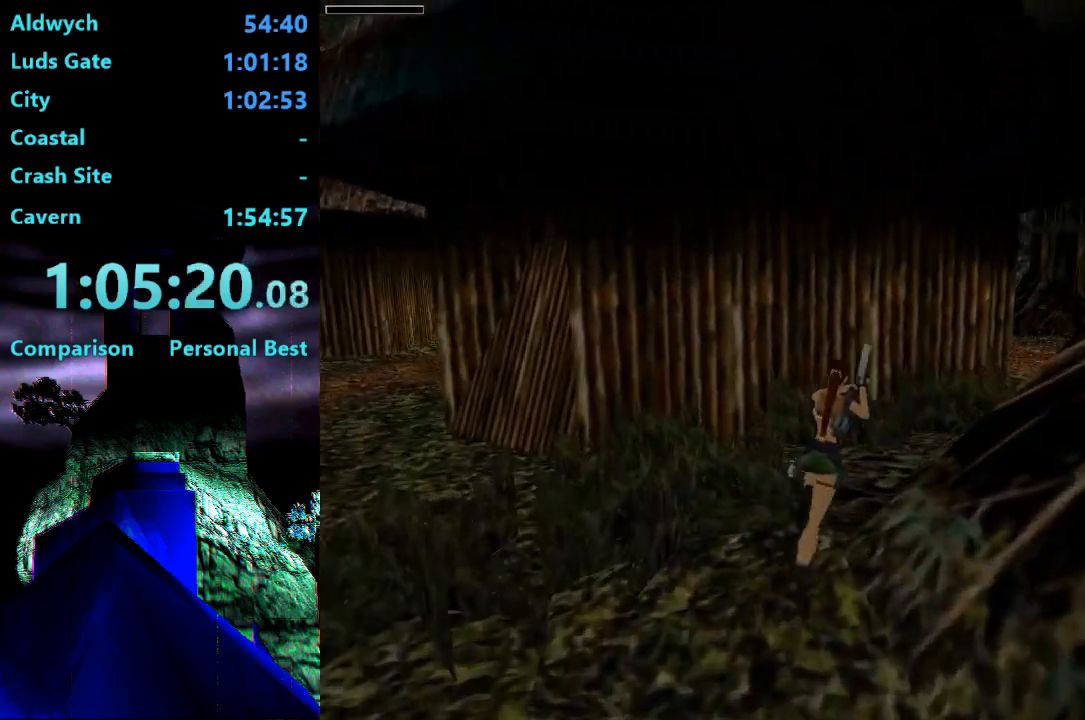
{"buttons": ["R2", "DPAD_UP", "DPAD_RIGHT"], "right_stick": "center", "events": []}
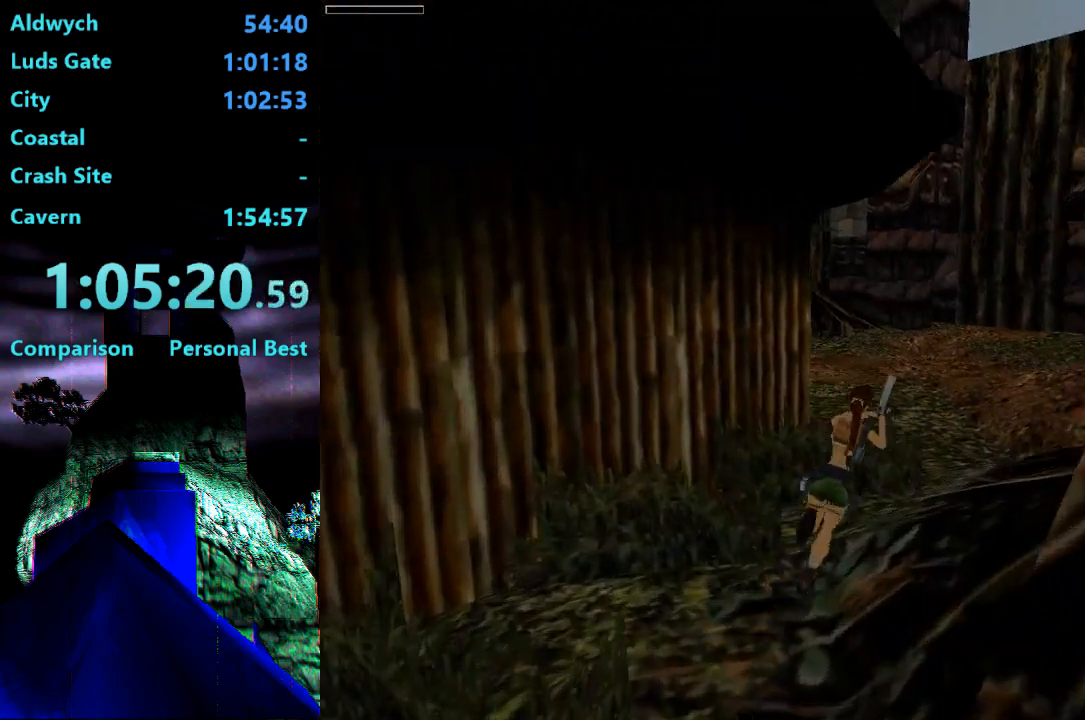
{"buttons": ["DPAD_UP", "DPAD_LEFT"], "right_stick": "center", "events": [[117, "R2", "up"], [250, "DPAD_RIGHT", "up"], [483, "DPAD_LEFT", "down"]]}
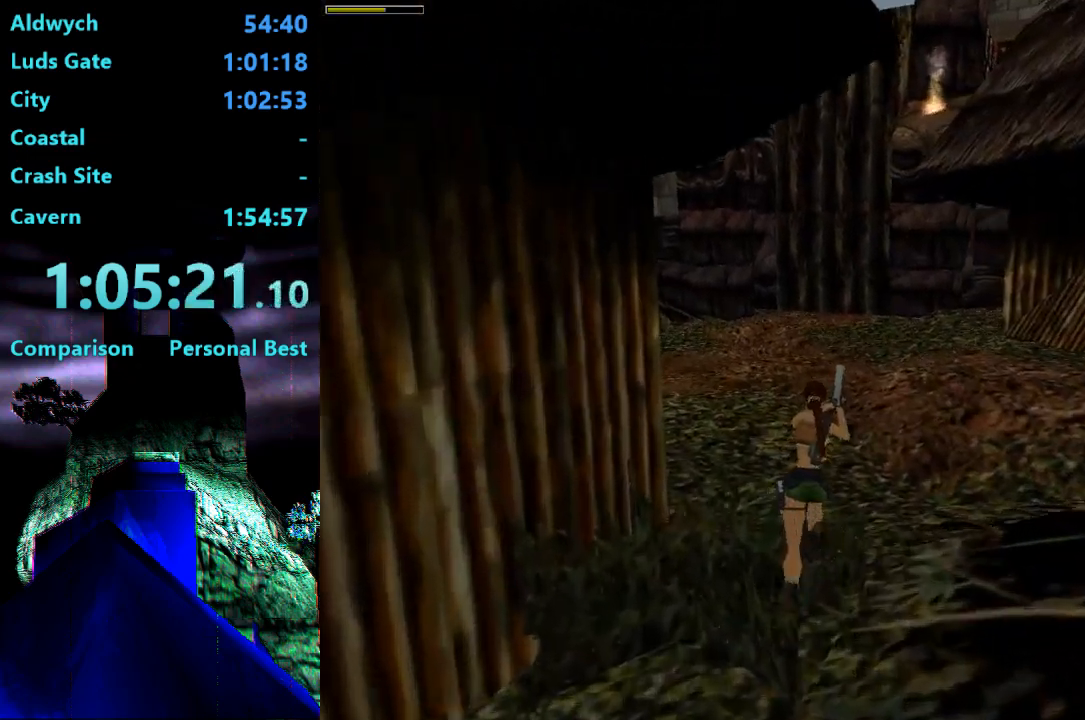
{"buttons": ["DPAD_UP"], "right_stick": "center", "events": [[383, "DPAD_LEFT", "up"]]}
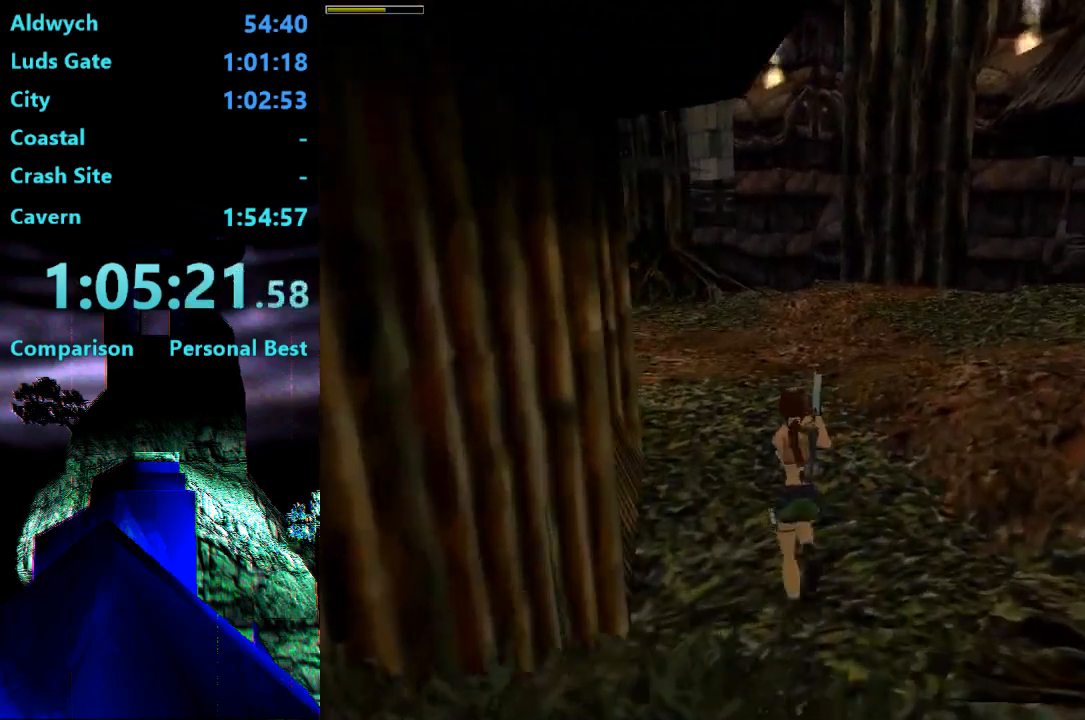
{"buttons": ["CROSS", "DPAD_UP", "DPAD_RIGHT"], "right_stick": "center", "events": [[317, "DPAD_RIGHT", "down"], [383, "CROSS", "down"]]}
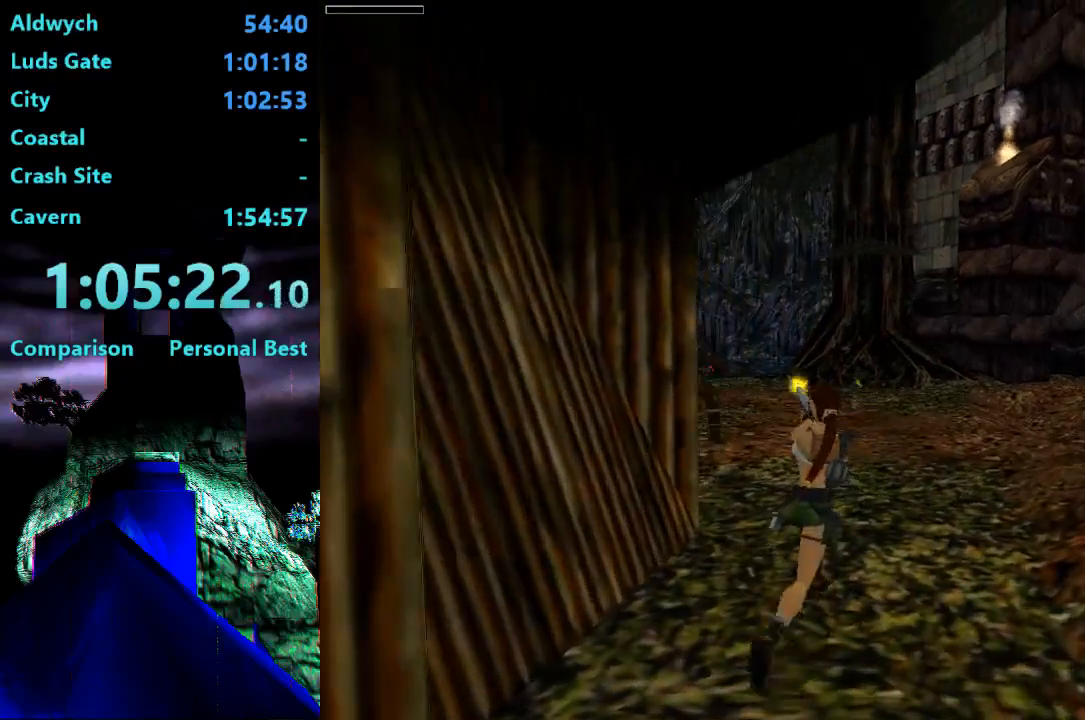
{"buttons": ["DPAD_UP", "DPAD_RIGHT"], "right_stick": "center", "events": [[50, "CROSS", "up"]]}
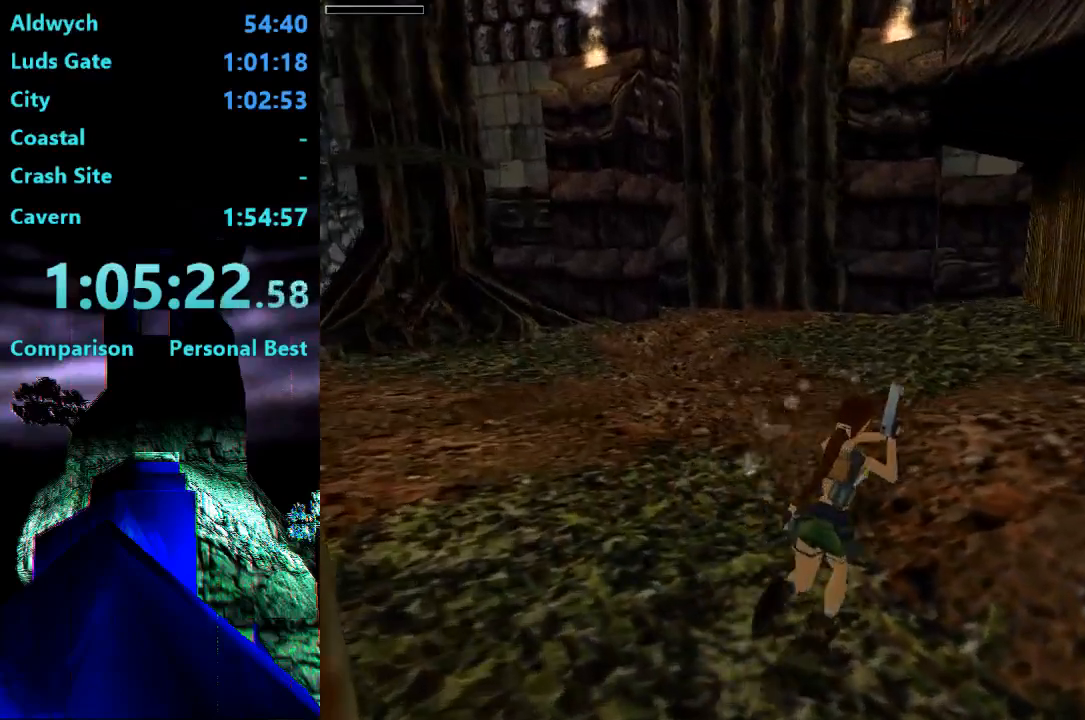
{"buttons": ["R2", "DPAD_UP"], "right_stick": "center", "events": [[317, "DPAD_RIGHT", "up"], [350, "R2", "down"]]}
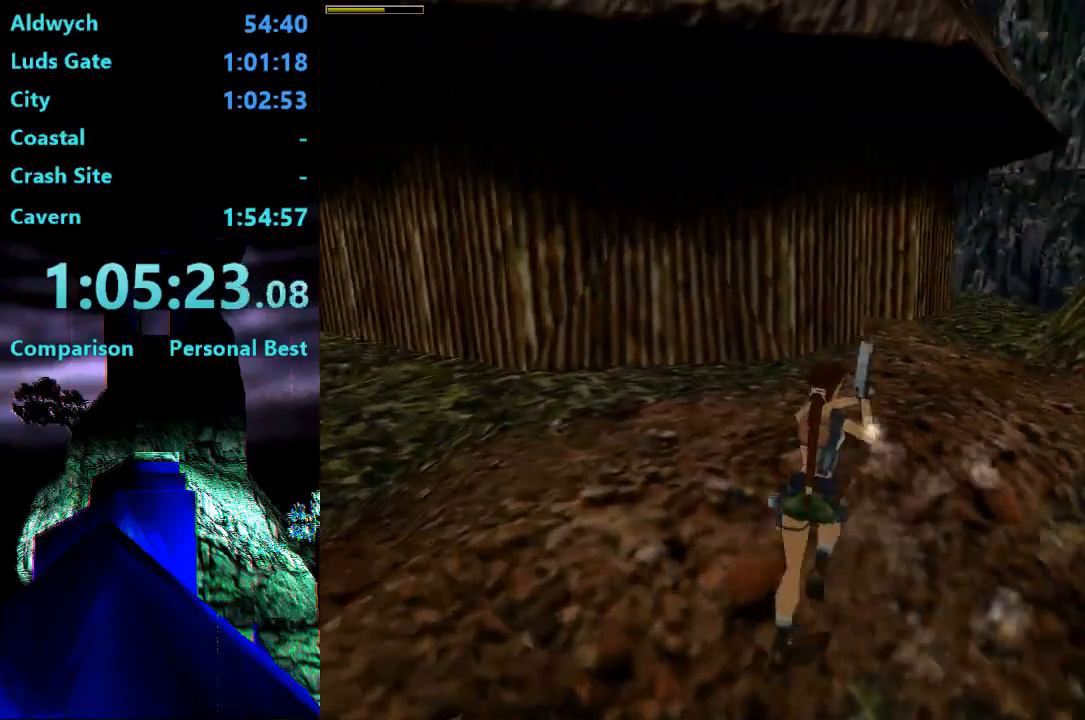
{"buttons": ["DPAD_UP"], "right_stick": "center", "events": [[150, "DPAD_RIGHT", "down"], [283, "R2", "up"], [317, "DPAD_RIGHT", "up"]]}
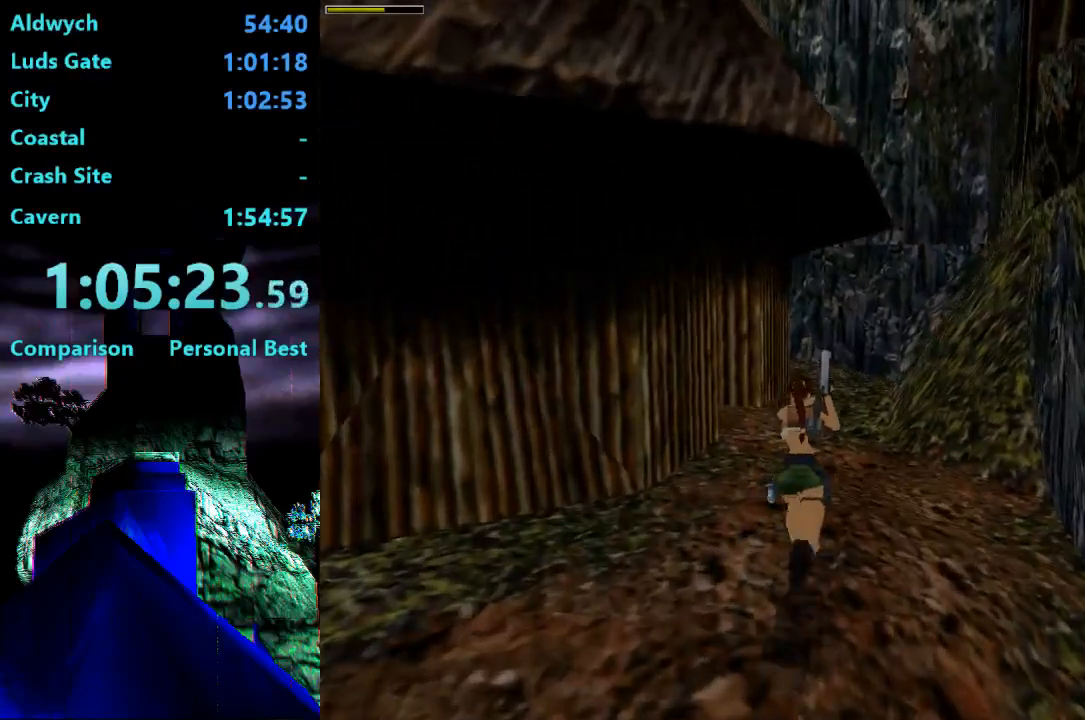
{"buttons": ["R2", "DPAD_UP"], "right_stick": "center", "events": [[17, "TRIANGLE", "down"], [117, "TRIANGLE", "up"], [283, "R2", "down"]]}
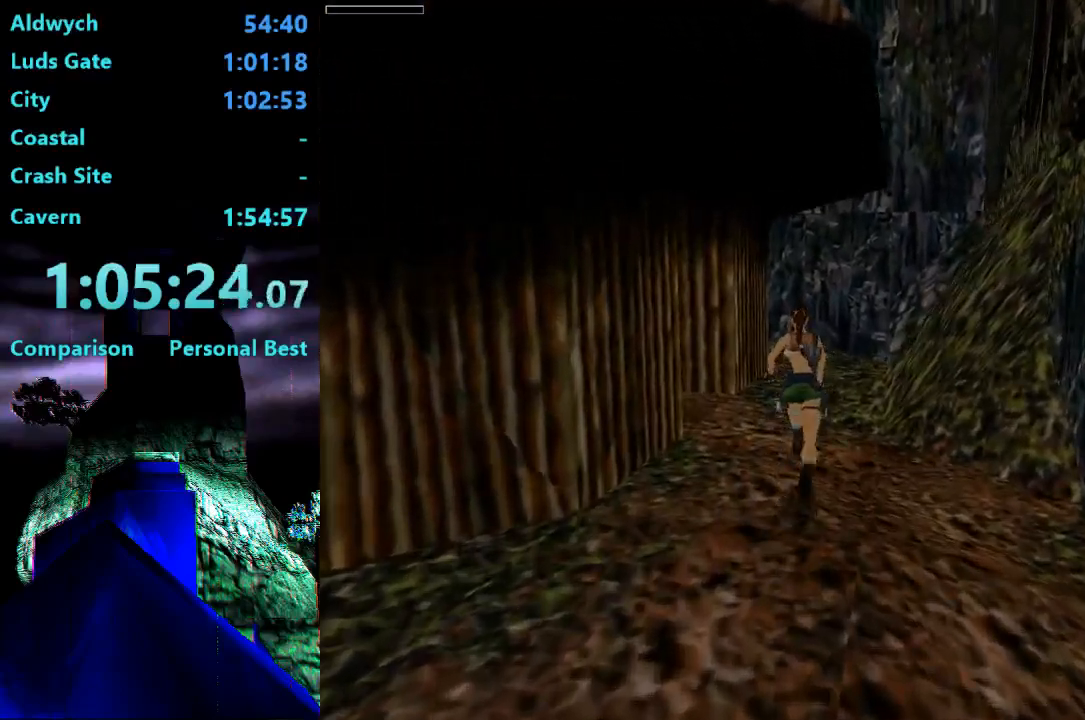
{"buttons": ["R2", "DPAD_UP", "DPAD_LEFT"], "right_stick": "center", "events": [[483, "DPAD_LEFT", "down"]]}
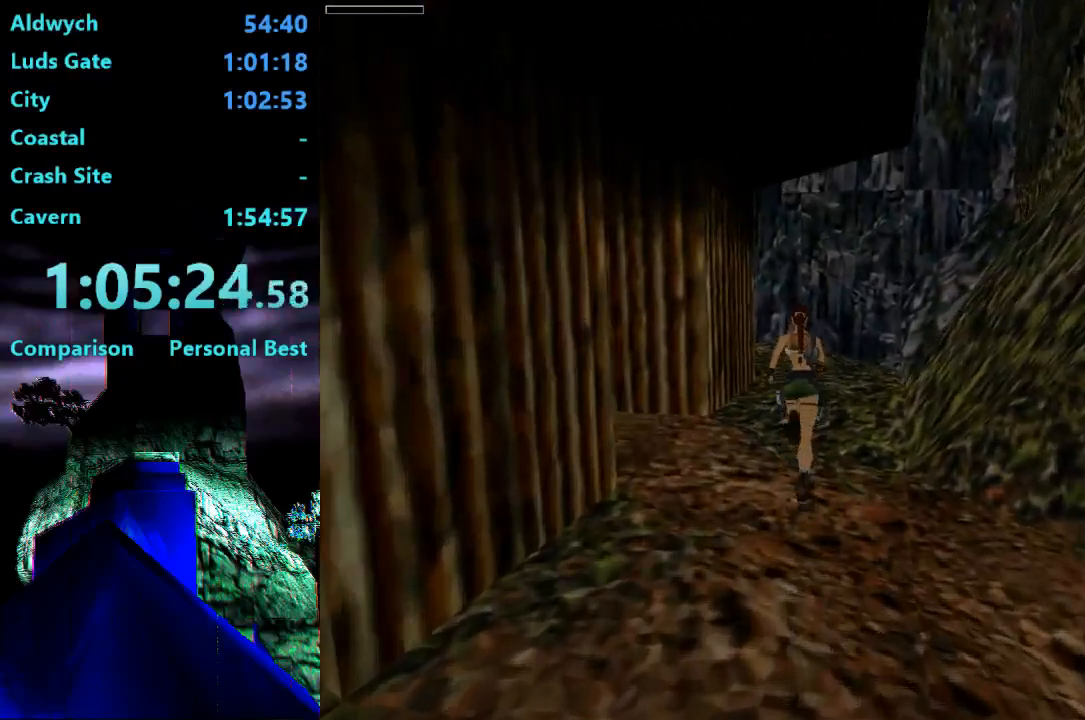
{"buttons": ["R2", "DPAD_UP", "DPAD_LEFT"], "right_stick": "center", "events": [[150, "DPAD_LEFT", "up"], [283, "DPAD_LEFT", "down"]]}
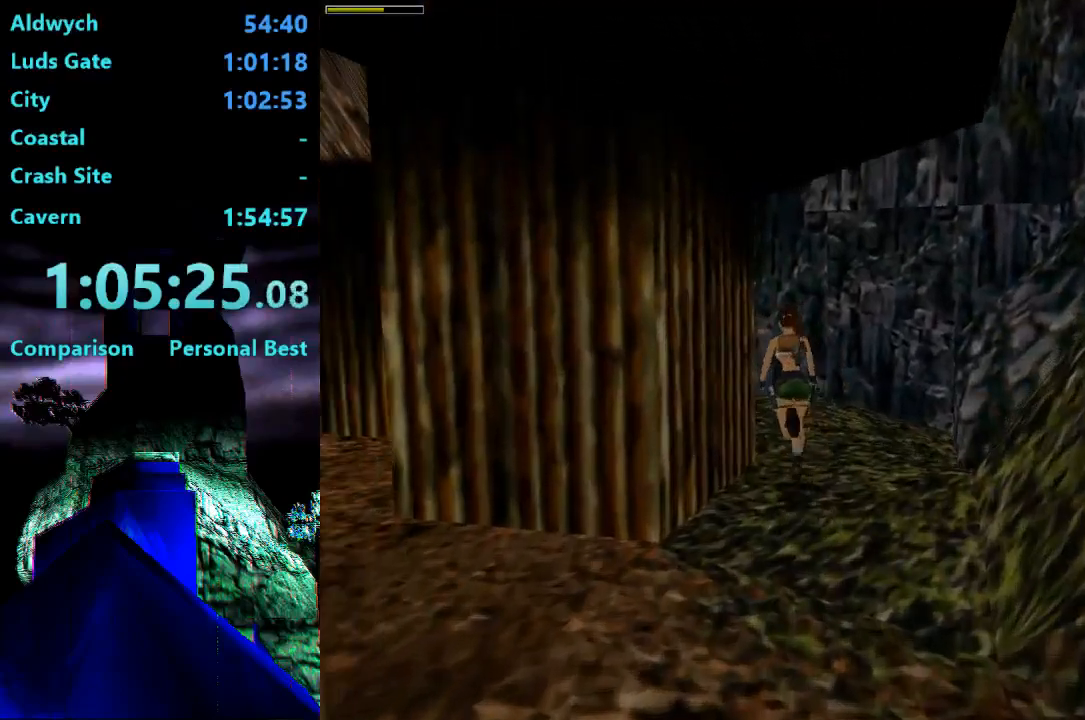
{"buttons": ["R2", "DPAD_UP", "DPAD_LEFT"], "right_stick": "center", "events": [[350, "DPAD_LEFT", "up"], [483, "DPAD_LEFT", "down"]]}